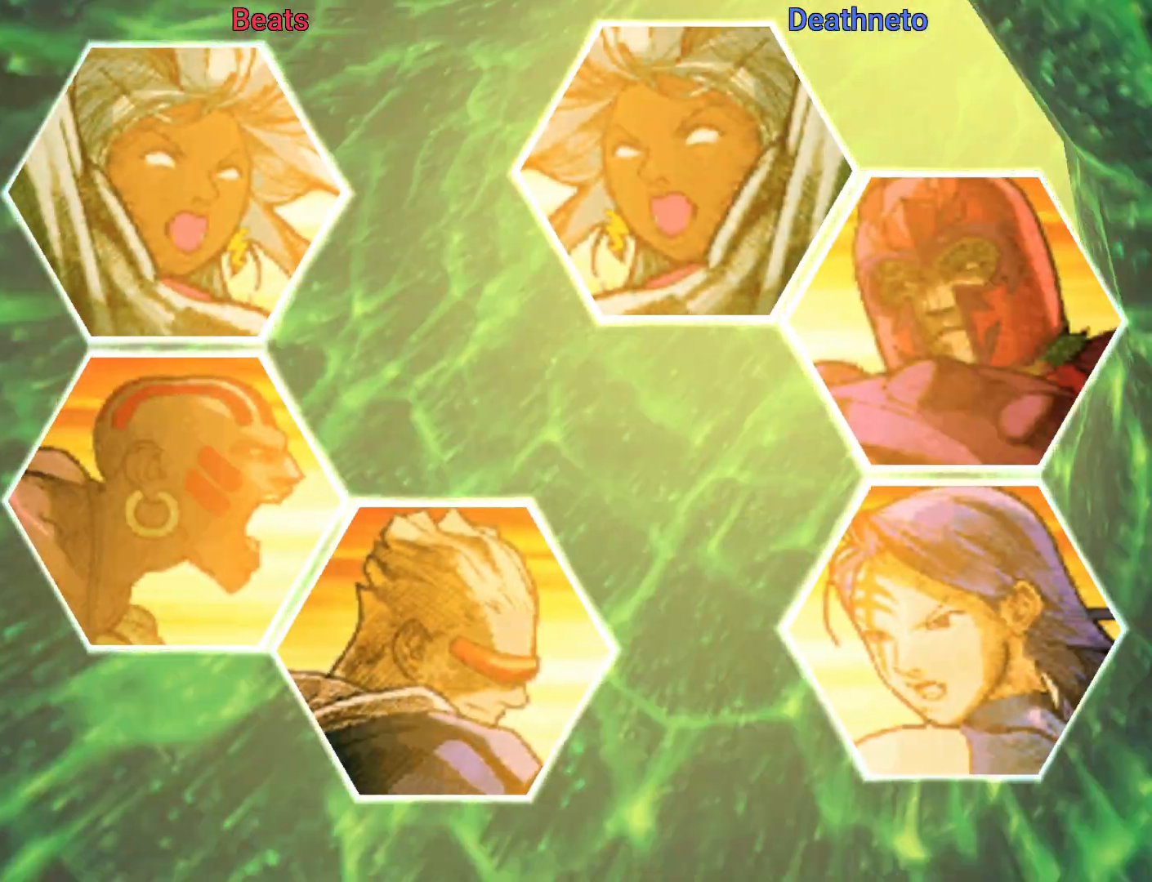
Gameplay with a controller (arcade stick); each line is a JSON object with the inputs held at the frame after it (dt_ms = milliseconds from this image to that frame). "events" lists button and stick changes between this image and that frame as [ms after this image, input, new state], when the widget could be followed in between. Not read: L3 R3.
{"dt_ms": 500, "buttons": ["R1"], "left_stick": "center", "events": [[83, "R1", "down"]]}
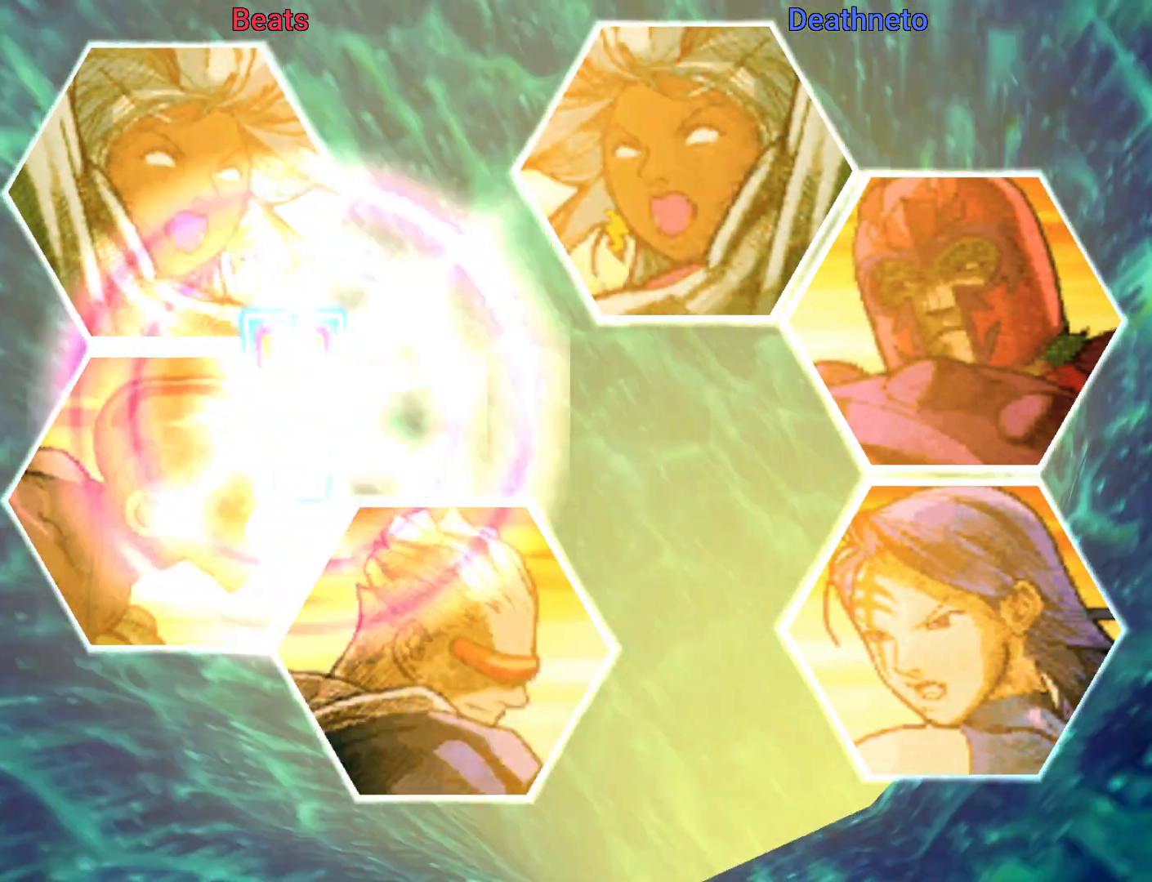
{"dt_ms": 500, "buttons": ["TRIANGLE", "R1"], "left_stick": "center", "events": [[217, "SQUARE", "down"], [333, "SQUARE", "up"], [450, "TRIANGLE", "down"]]}
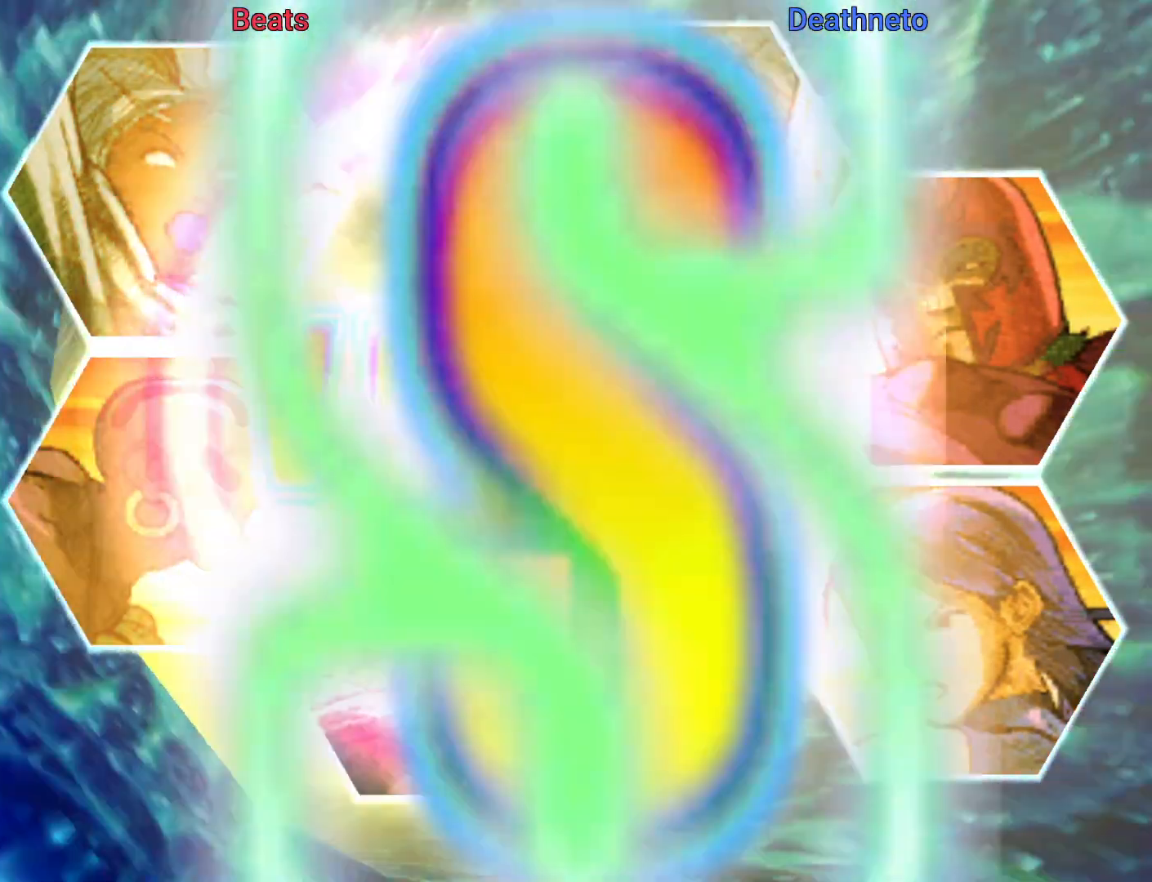
{"dt_ms": 500, "buttons": ["R1"], "left_stick": "center", "events": [[50, "SQUARE", "down"], [50, "TRIANGLE", "up"], [100, "SQUARE", "up"], [167, "TRIANGLE", "down"], [217, "SQUARE", "down"], [333, "SQUARE", "up"], [333, "TRIANGLE", "up"]]}
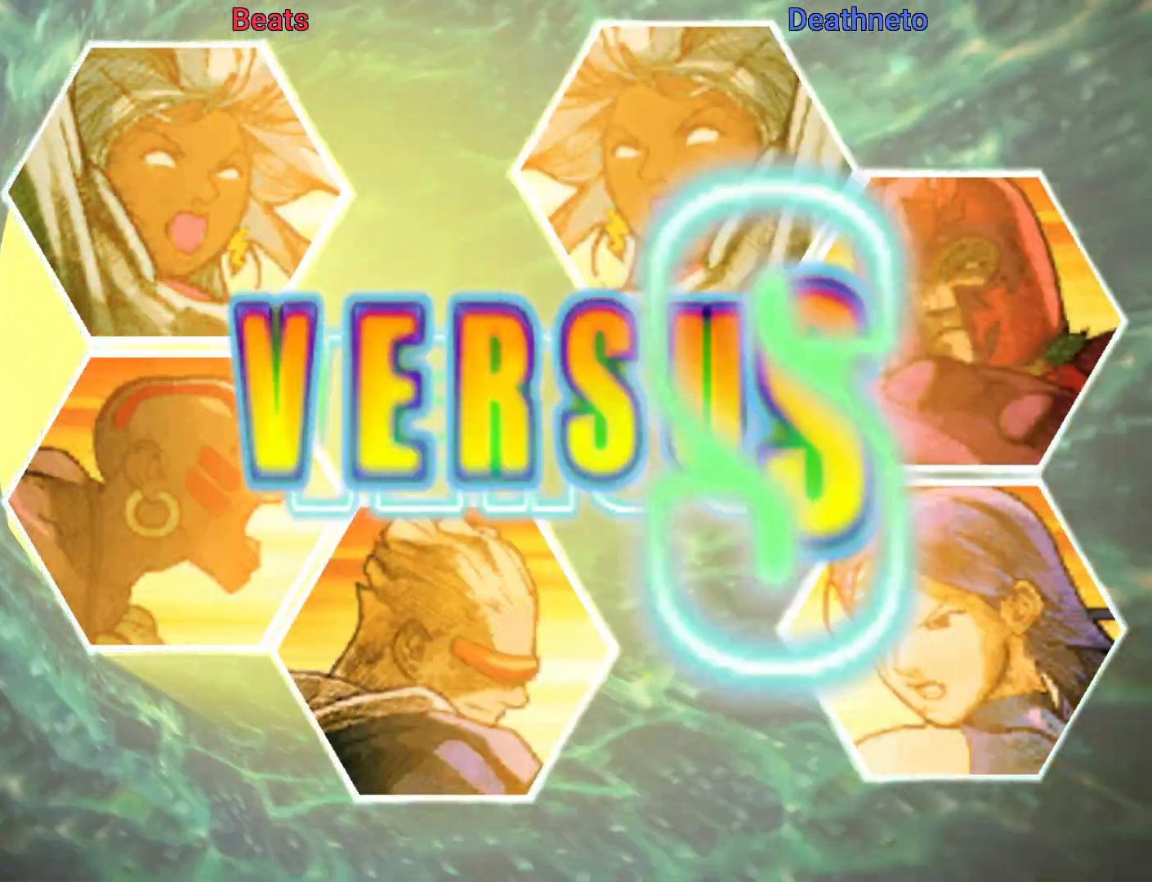
{"dt_ms": 500, "buttons": ["SQUARE", "TRIANGLE", "R1"], "left_stick": "center", "events": [[50, "SQUARE", "down"], [50, "TRIANGLE", "down"], [250, "SQUARE", "up"], [250, "TRIANGLE", "up"], [383, "SQUARE", "down"], [383, "TRIANGLE", "down"]]}
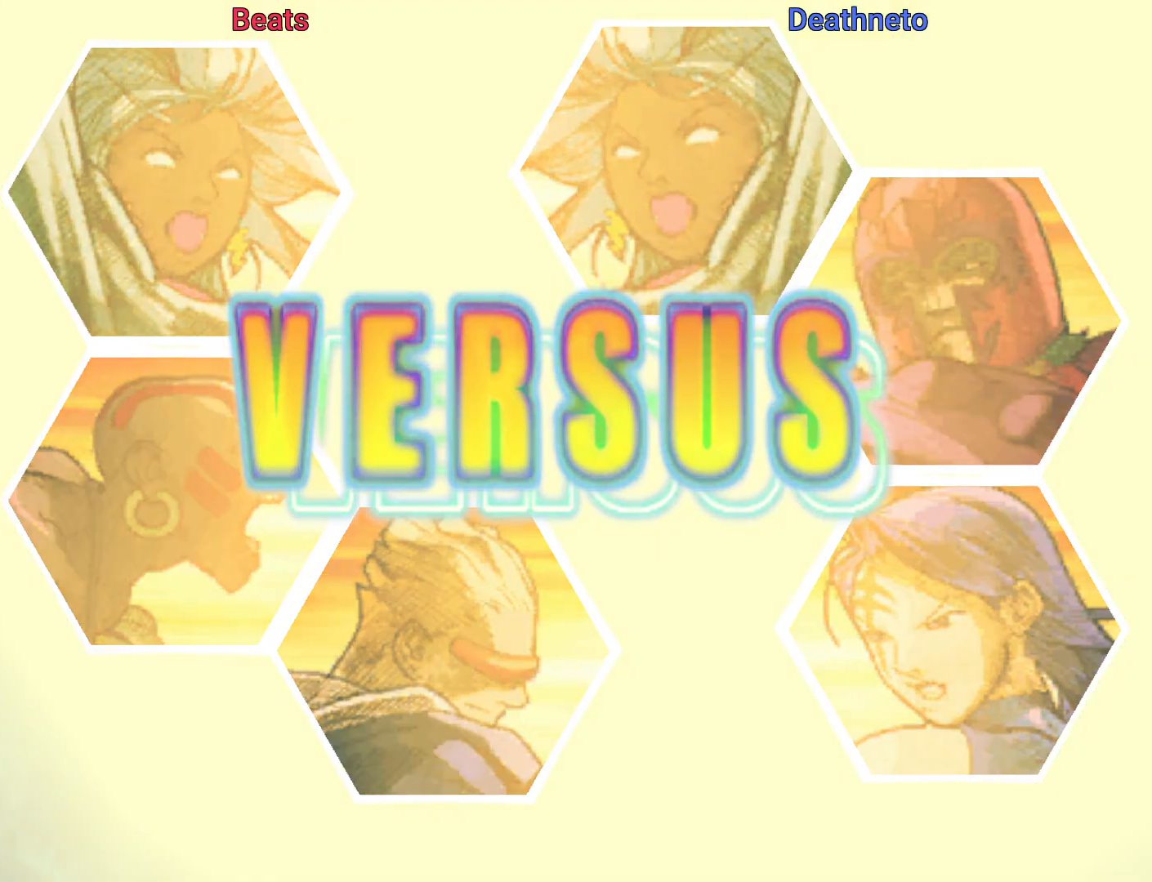
{"dt_ms": 500, "buttons": ["TRIANGLE", "R1"], "left_stick": "center", "events": [[483, "SQUARE", "up"]]}
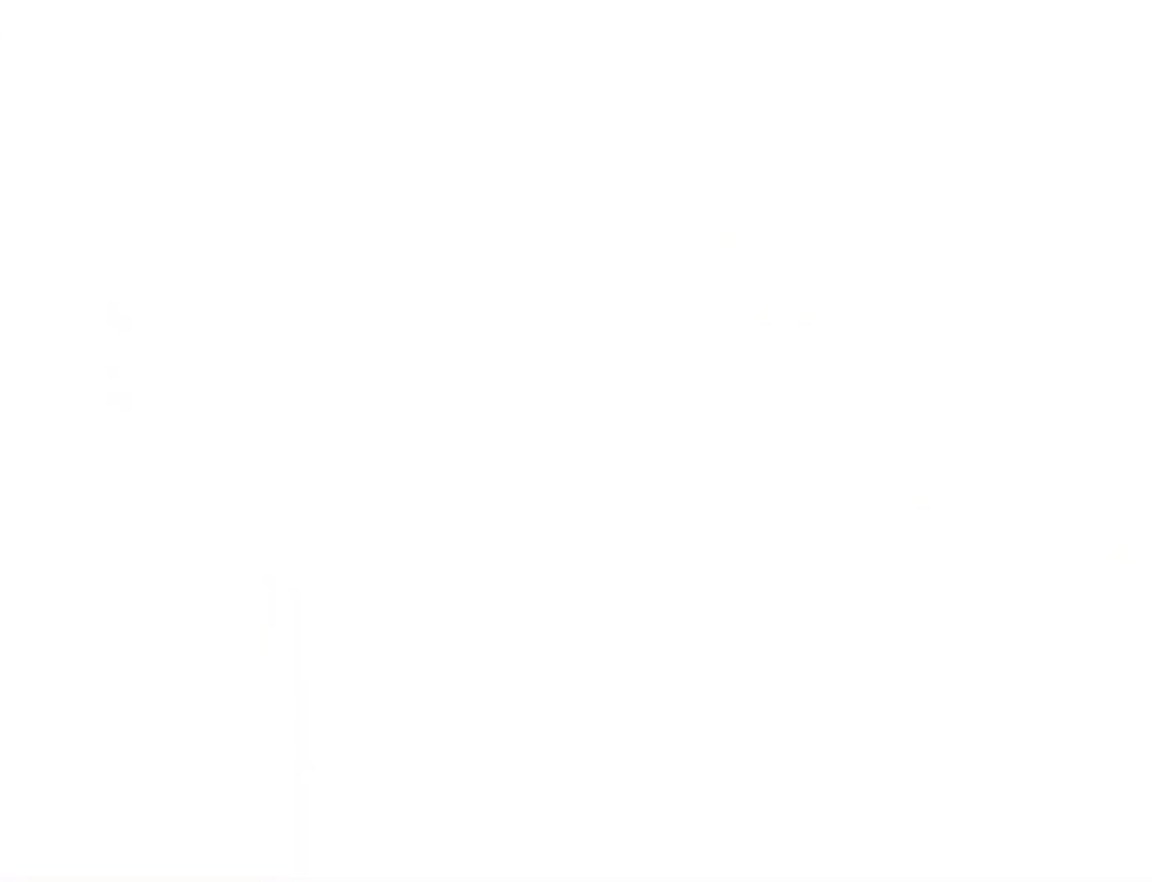
{"dt_ms": 500, "buttons": ["R1"], "left_stick": "center", "events": [[100, "TRIANGLE", "up"], [133, "TRIANGLE", "down"], [500, "TRIANGLE", "up"]]}
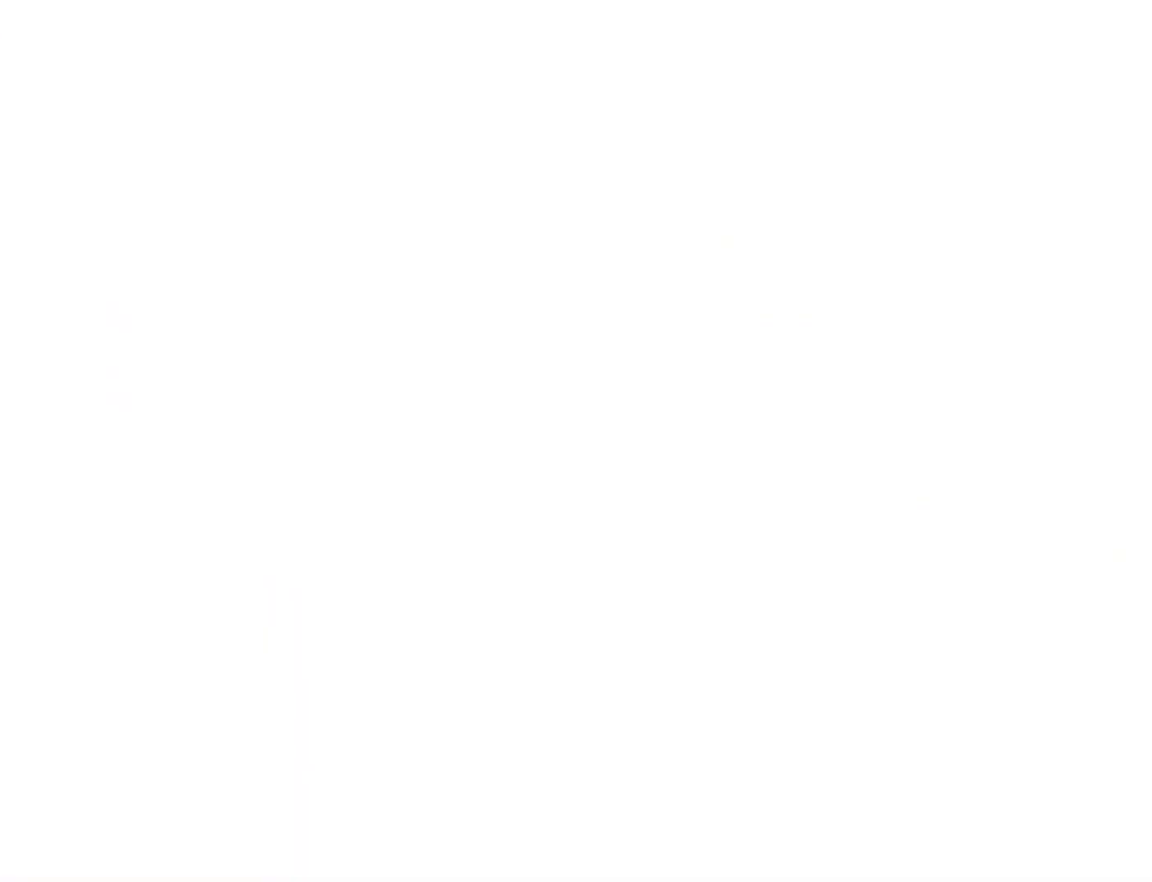
{"dt_ms": 500, "buttons": ["SQUARE", "R1"], "left_stick": "center", "events": [[33, "SQUARE", "down"]]}
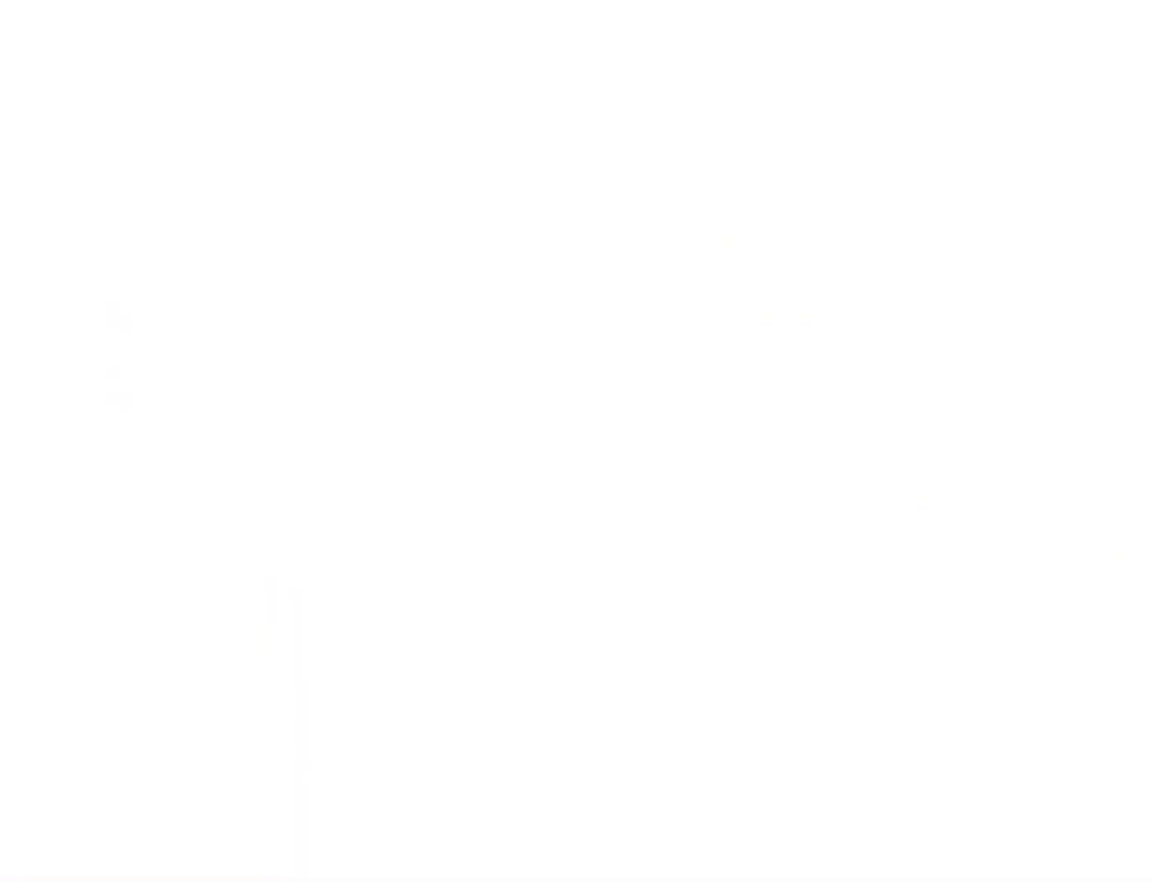
{"dt_ms": 500, "buttons": ["R1"], "left_stick": "center", "events": [[100, "SQUARE", "up"], [267, "SQUARE", "down"], [267, "TRIANGLE", "down"], [317, "TRIANGLE", "up"], [333, "SQUARE", "up"]]}
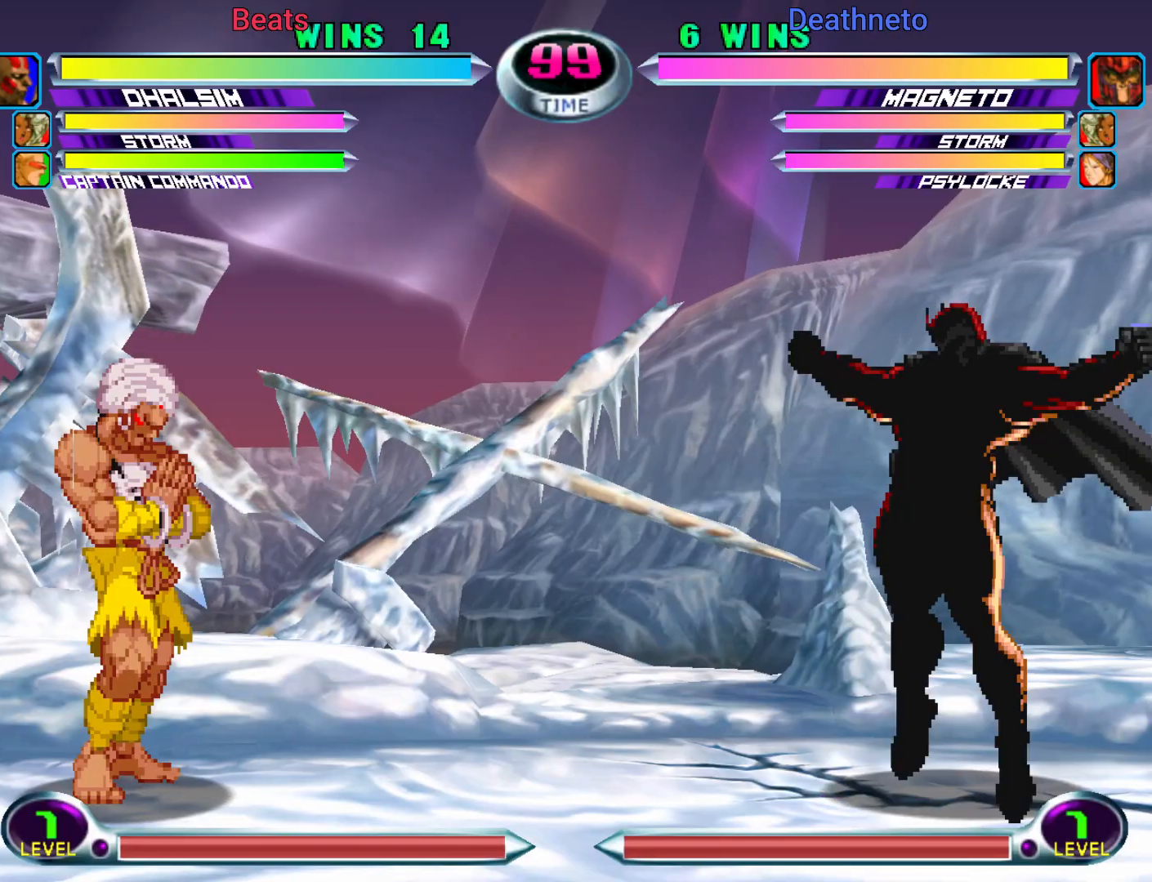
{"dt_ms": 500, "buttons": ["R1"], "left_stick": "center", "events": [[50, "SQUARE", "down"], [50, "TRIANGLE", "down"], [100, "TRIANGLE", "up"], [117, "SQUARE", "up"]]}
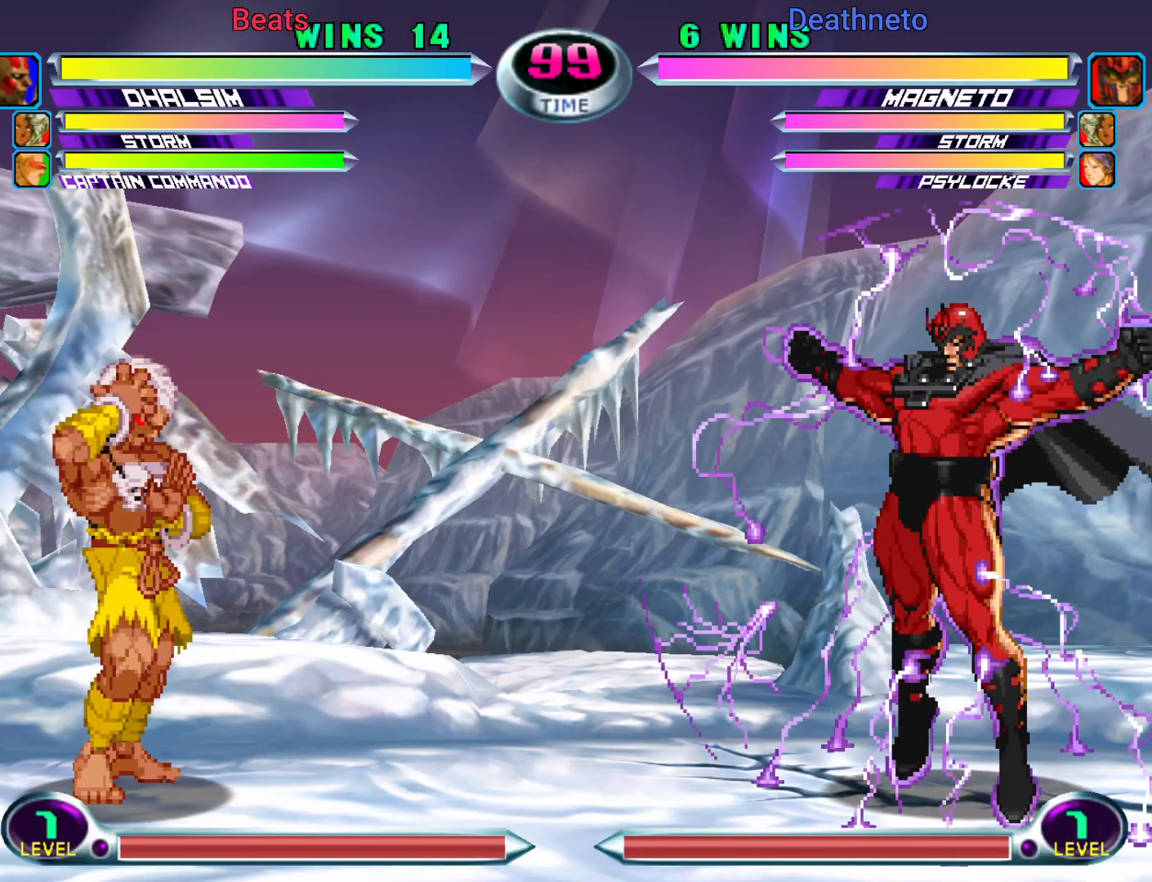
{"dt_ms": 500, "buttons": ["SQUARE", "TRIANGLE", "R1"], "left_stick": "center", "events": [[117, "SQUARE", "down"], [133, "TRIANGLE", "down"], [200, "SQUARE", "up"], [200, "TRIANGLE", "up"], [333, "SQUARE", "down"], [333, "TRIANGLE", "down"], [383, "TRIANGLE", "up"], [400, "SQUARE", "up"], [500, "SQUARE", "down"], [500, "TRIANGLE", "down"]]}
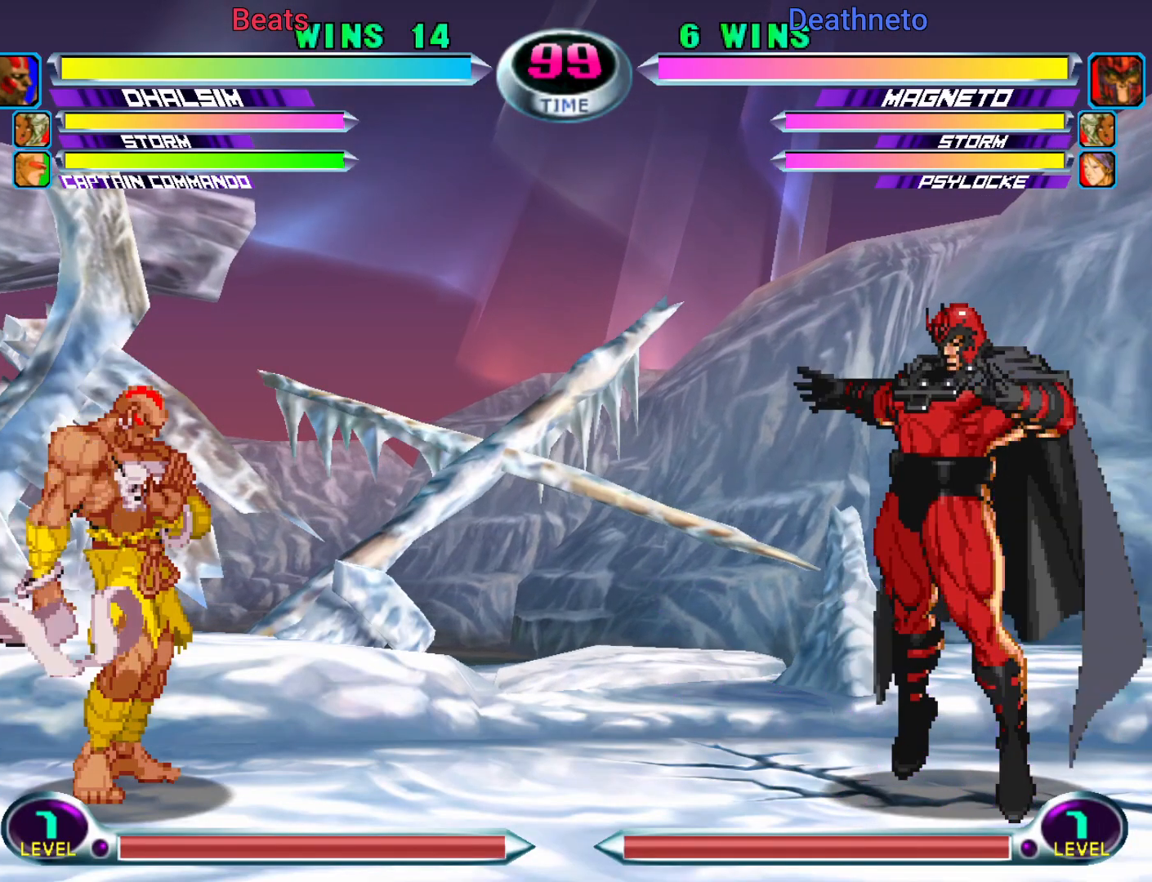
{"dt_ms": 500, "buttons": ["R1"], "left_stick": "right", "events": [[67, "SQUARE", "up"], [67, "TRIANGLE", "up"], [67, "left_stick", "right"], [167, "SQUARE", "down"], [167, "TRIANGLE", "down"], [250, "SQUARE", "up"], [250, "TRIANGLE", "up"], [350, "SQUARE", "down"], [350, "TRIANGLE", "down"], [417, "TRIANGLE", "up"], [433, "SQUARE", "up"]]}
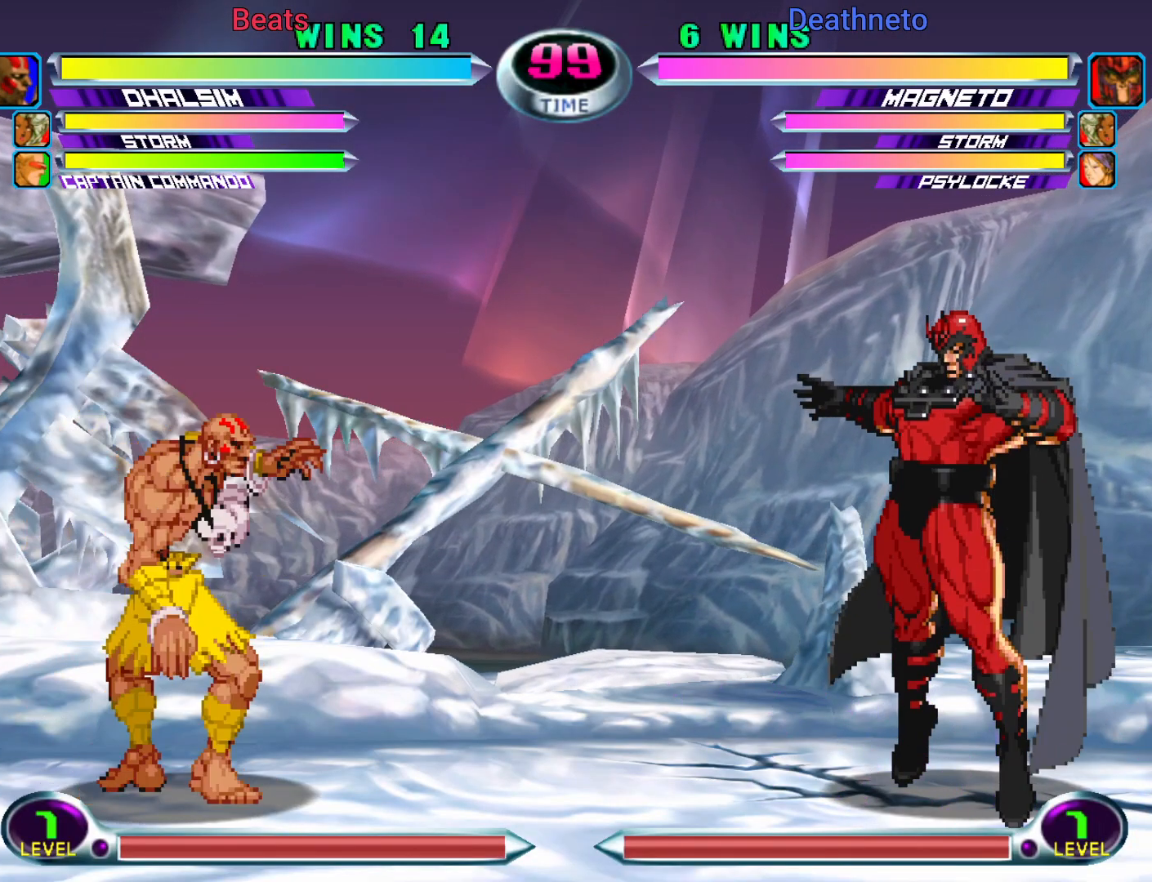
{"dt_ms": 500, "buttons": ["R1"], "left_stick": "right", "events": [[33, "SQUARE", "down"], [33, "TRIANGLE", "down"], [100, "TRIANGLE", "up"], [117, "SQUARE", "up"], [217, "SQUARE", "down"], [217, "TRIANGLE", "down"], [283, "TRIANGLE", "up"], [300, "SQUARE", "up"], [417, "SQUARE", "down"], [417, "TRIANGLE", "down"], [483, "SQUARE", "up"], [483, "TRIANGLE", "up"]]}
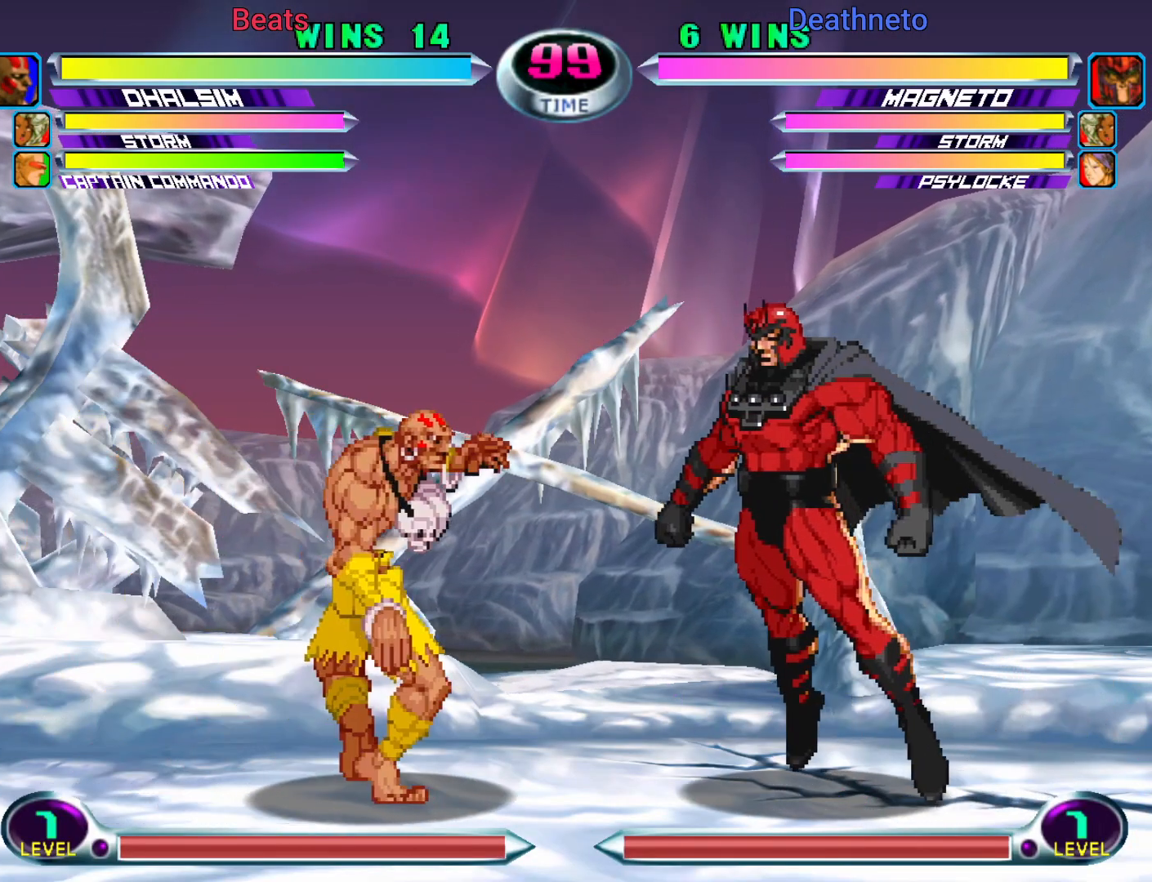
{"dt_ms": 500, "buttons": ["R1"], "left_stick": "right", "events": [[100, "TRIANGLE", "down"], [117, "SQUARE", "down"], [183, "TRIANGLE", "up"], [200, "SQUARE", "up"], [333, "CROSS", "down"], [500, "CROSS", "up"]]}
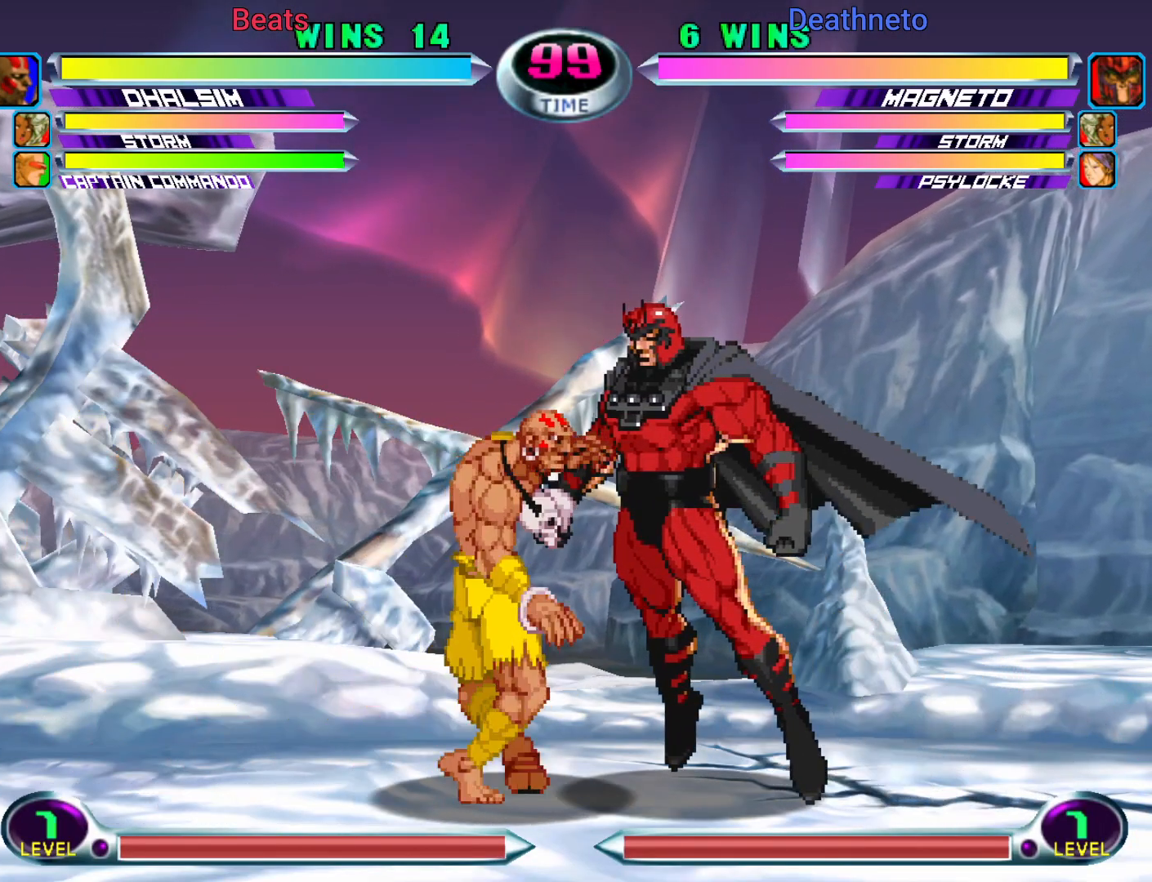
{"dt_ms": 500, "buttons": ["CROSS", "SQUARE", "TRIANGLE", "R1"], "left_stick": "right", "events": [[33, "TRIANGLE", "down"], [67, "SQUARE", "down"], [133, "CROSS", "down"], [200, "TRIANGLE", "up"], [217, "SQUARE", "up"], [267, "CROSS", "up"], [317, "TRIANGLE", "down"], [350, "SQUARE", "down"], [467, "CROSS", "down"]]}
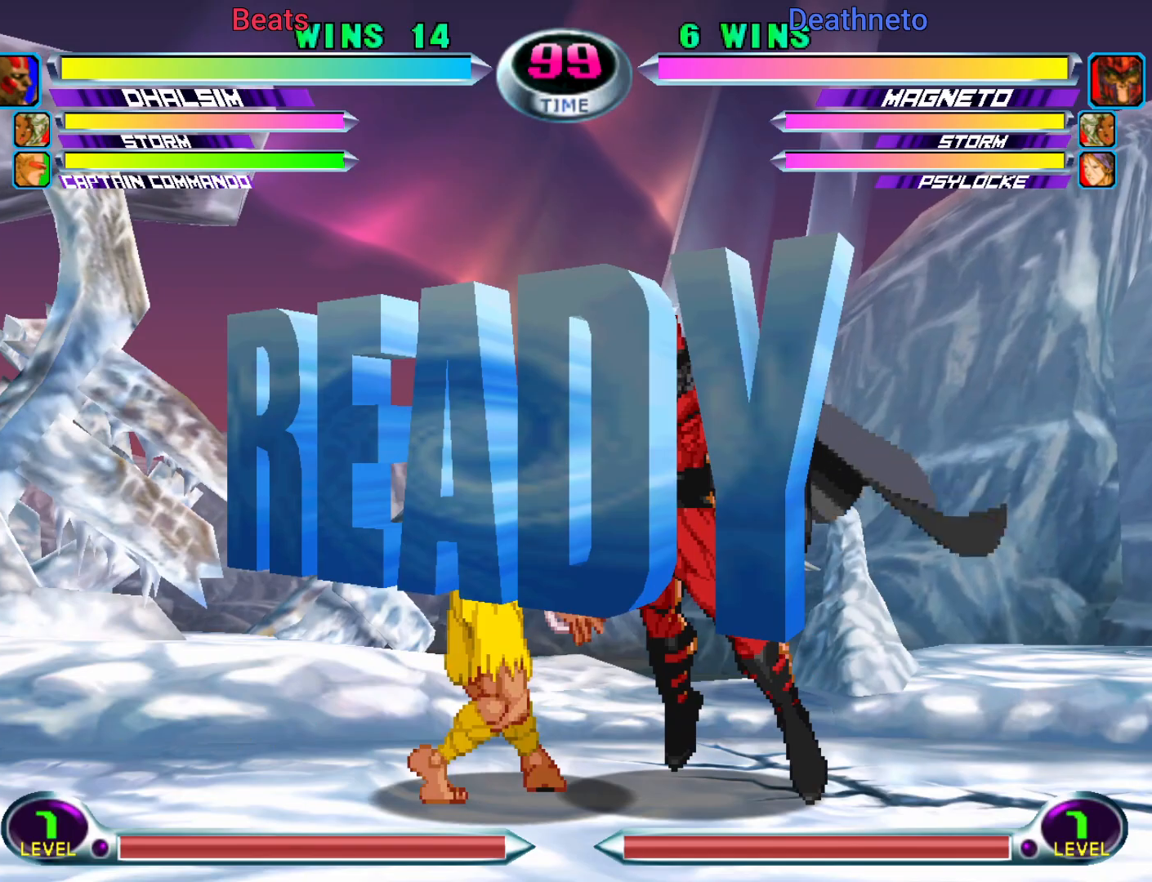
{"dt_ms": 500, "buttons": ["SQUARE"], "left_stick": "down-right", "events": [[67, "CROSS", "up"], [150, "TRIANGLE", "up"], [233, "R1", "up"], [267, "SQUARE", "up"], [400, "SQUARE", "down"], [450, "left_stick", "down-right"]]}
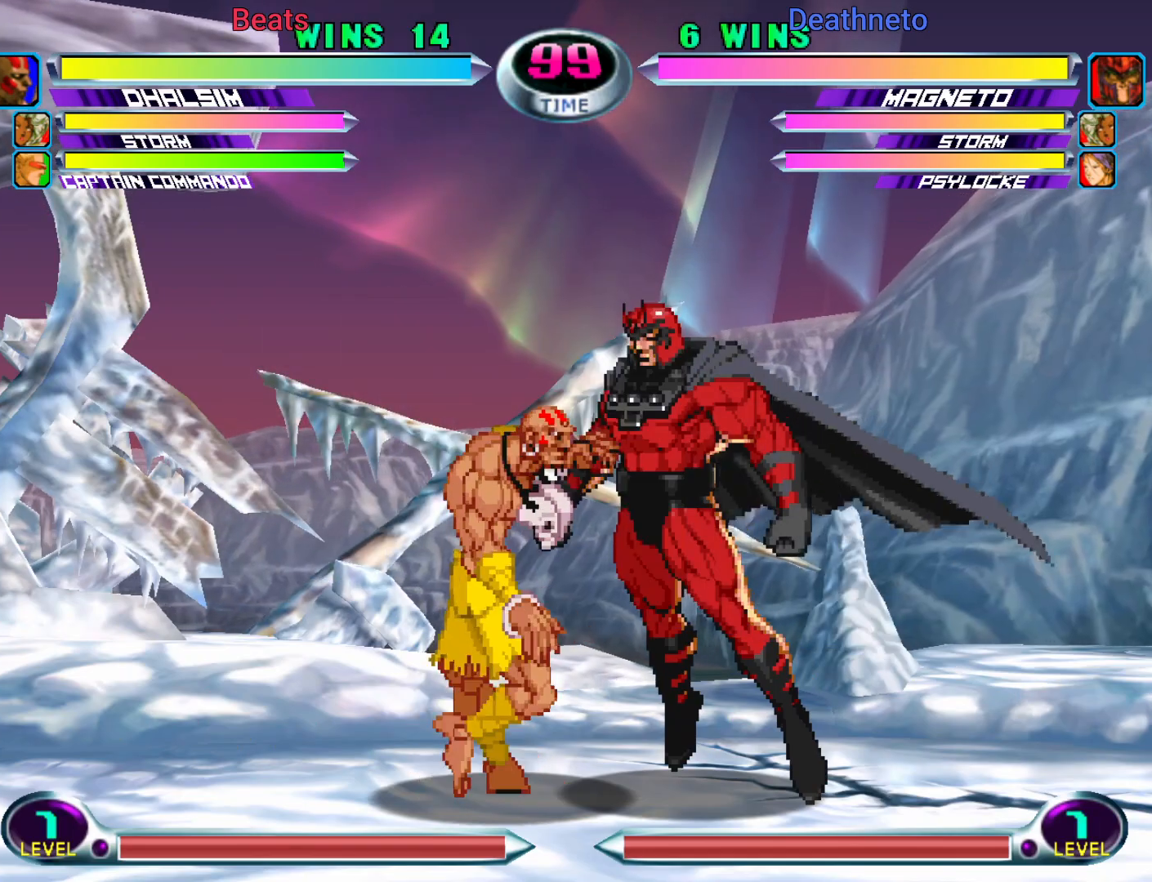
{"dt_ms": 500, "buttons": ["SQUARE"], "left_stick": "down-right", "events": []}
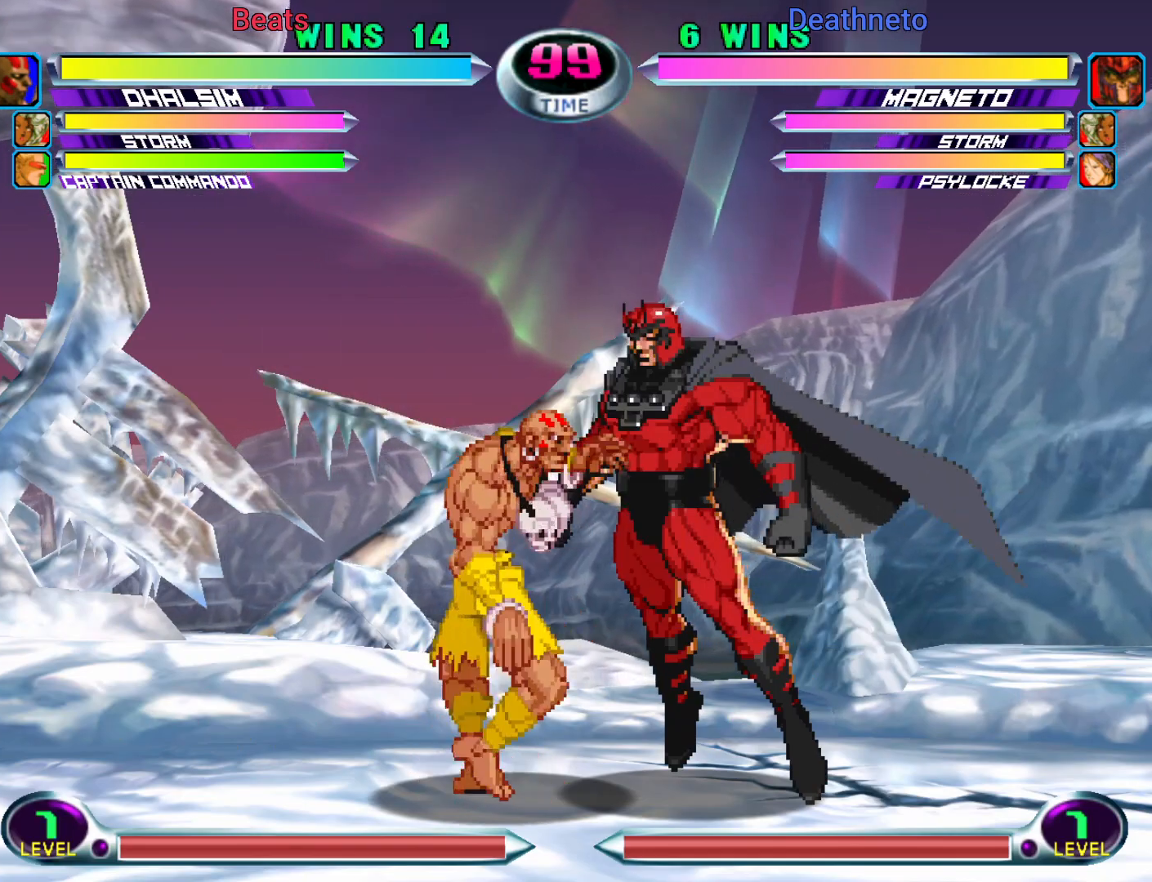
{"dt_ms": 500, "buttons": ["SQUARE"], "left_stick": "down-right", "events": []}
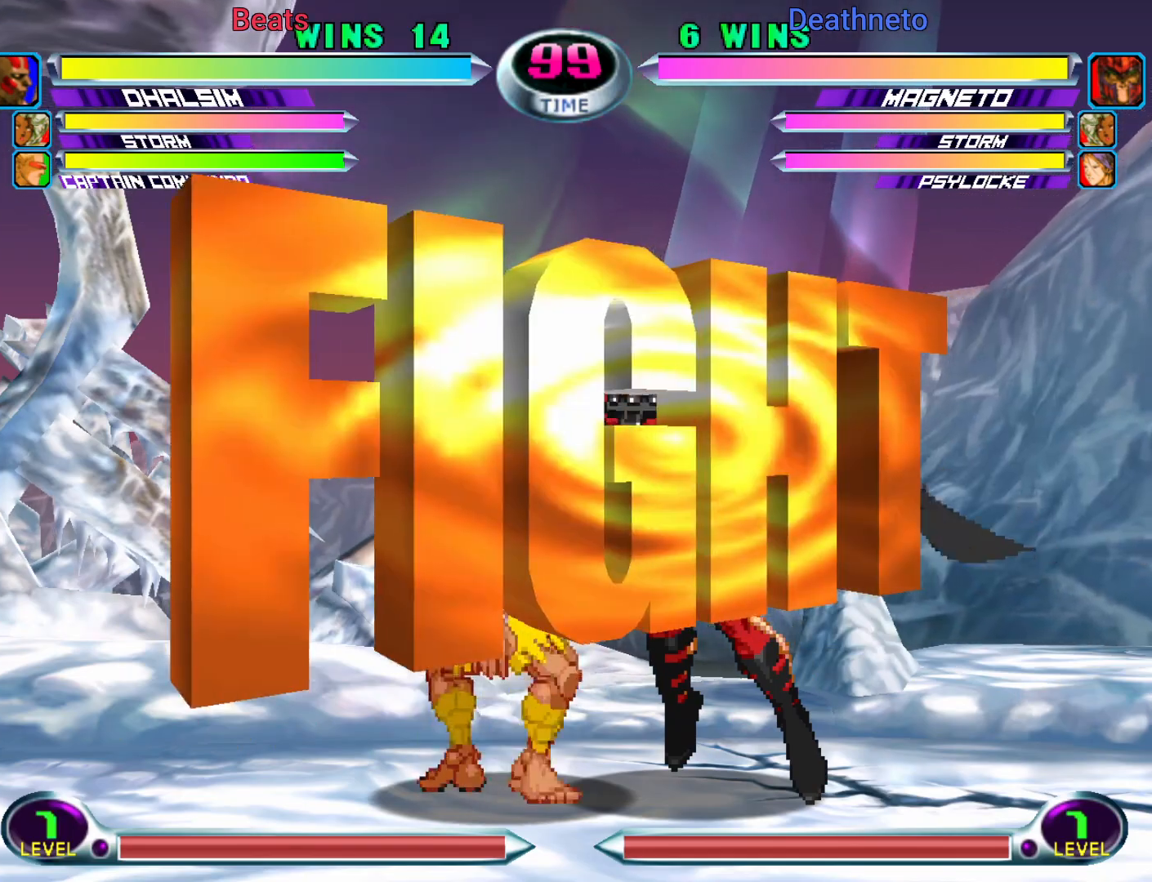
{"dt_ms": 500, "buttons": [], "left_stick": "center", "events": [[267, "SQUARE", "up"], [333, "SQUARE", "down"], [333, "left_stick", "center"], [467, "SQUARE", "up"]]}
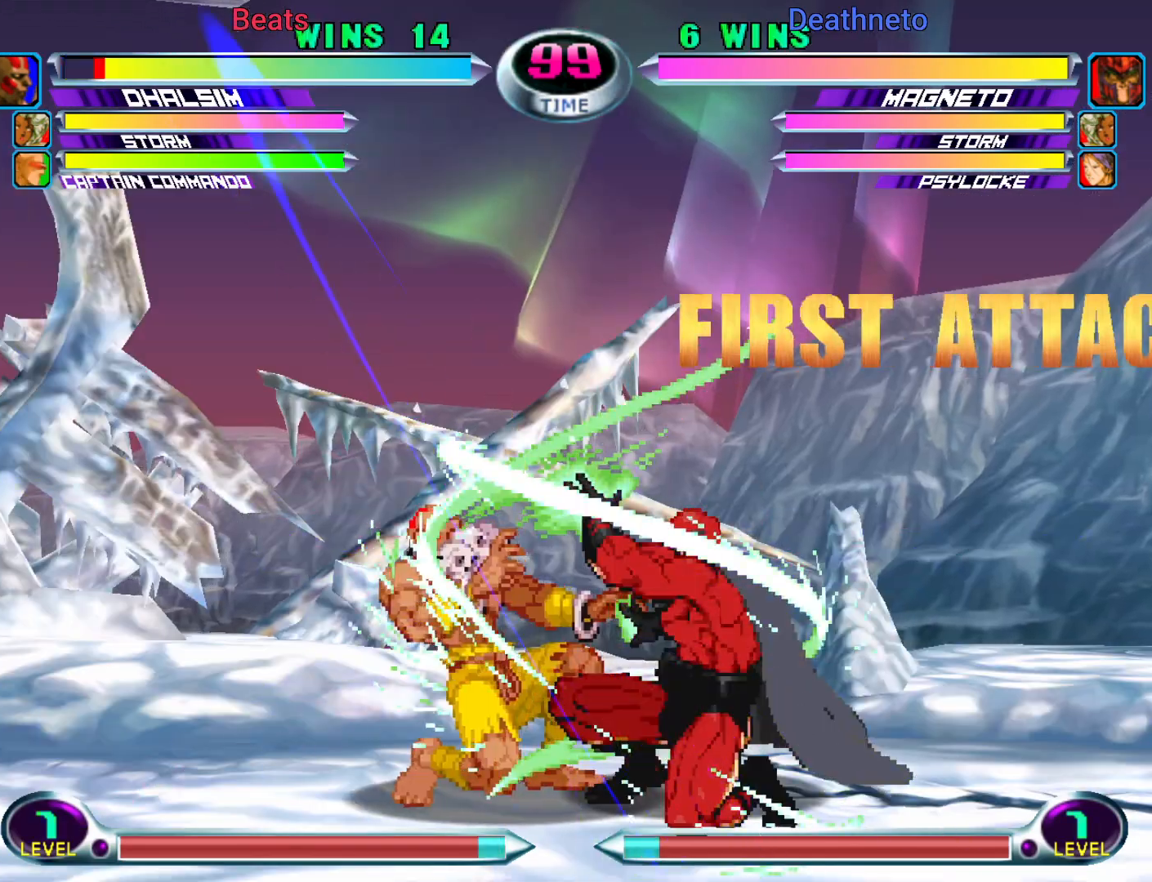
{"dt_ms": 500, "buttons": [], "left_stick": "left"}
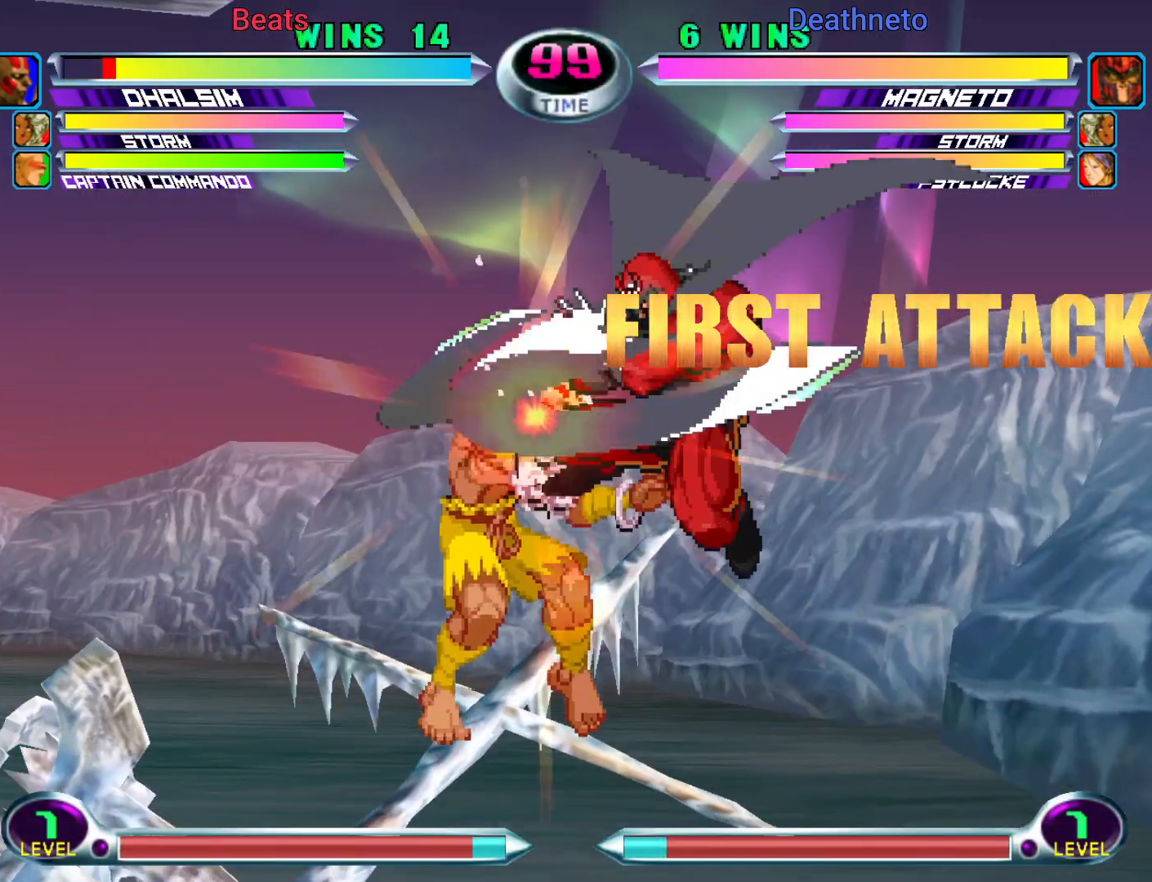
{"dt_ms": 500, "buttons": [], "left_stick": "left", "events": []}
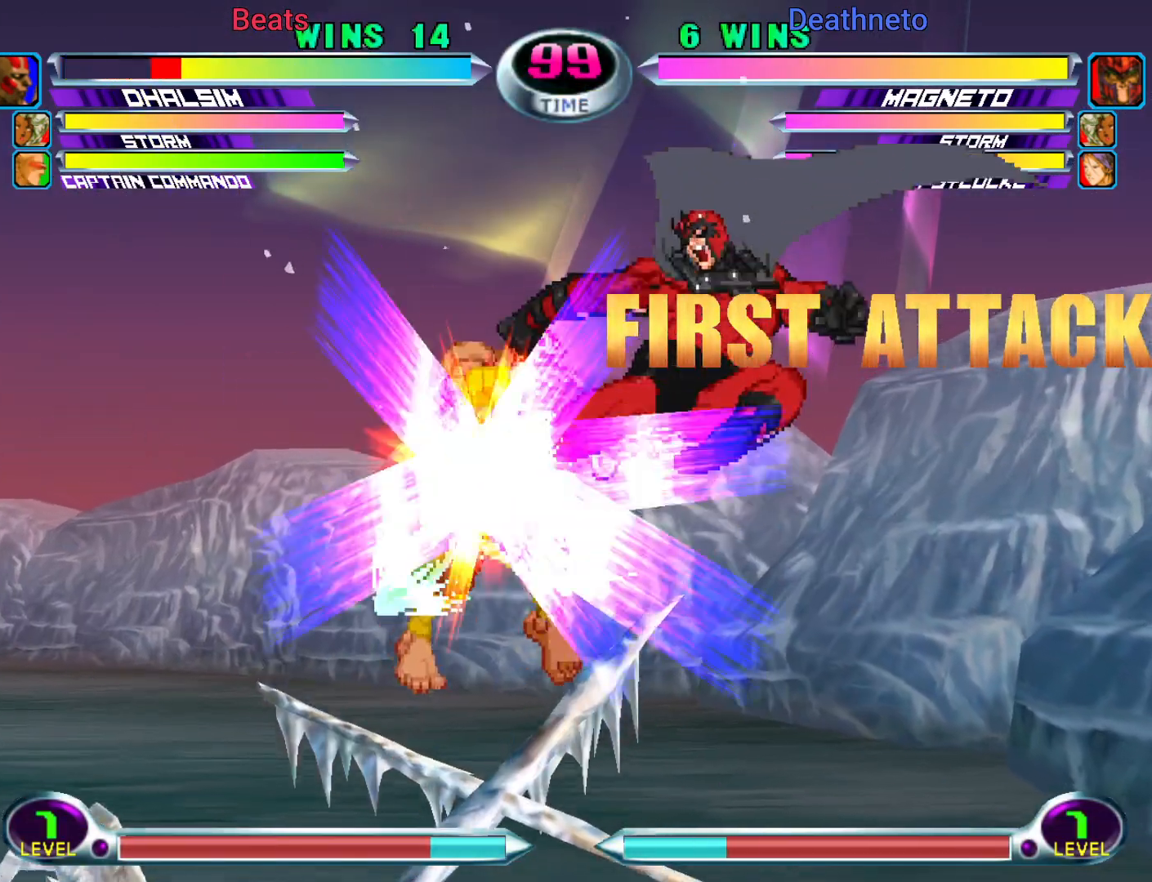
{"dt_ms": 500, "buttons": [], "left_stick": "down-left", "events": [[383, "left_stick", "down-left"]]}
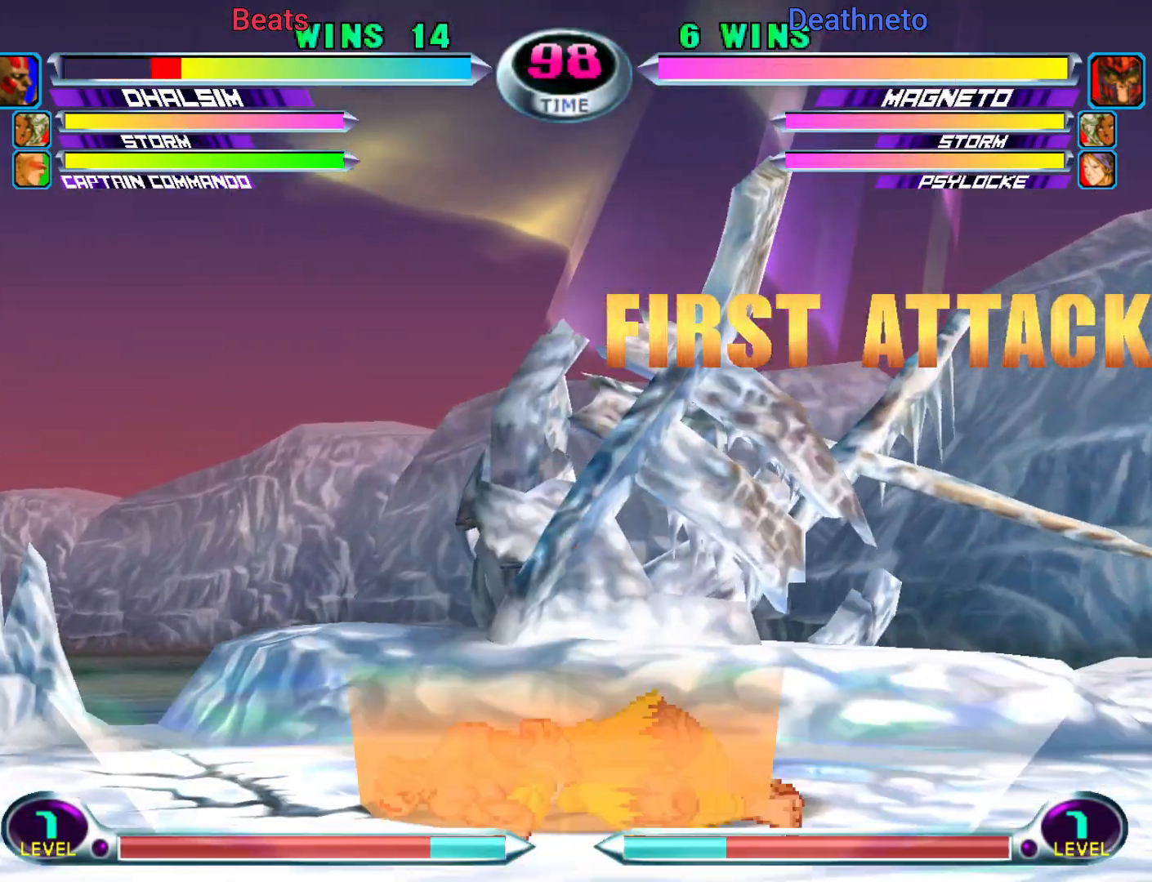
{"dt_ms": 1000, "buttons": [], "left_stick": "left"}
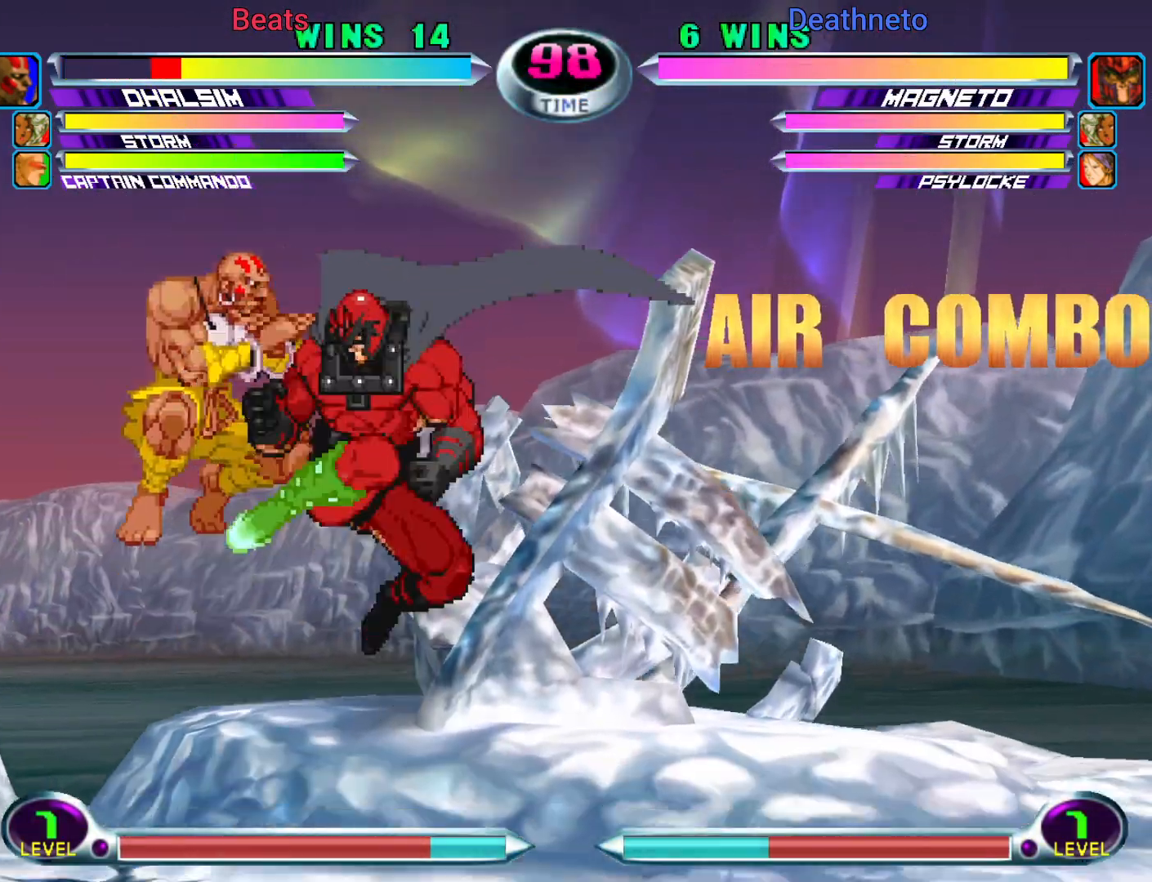
{"dt_ms": 500, "buttons": ["R2"], "left_stick": "down-left", "events": [[67, "left_stick", "down-left"], [100, "R2", "down"], [183, "R2", "up"], [267, "R2", "down"], [367, "R2", "up"], [450, "R2", "down"]]}
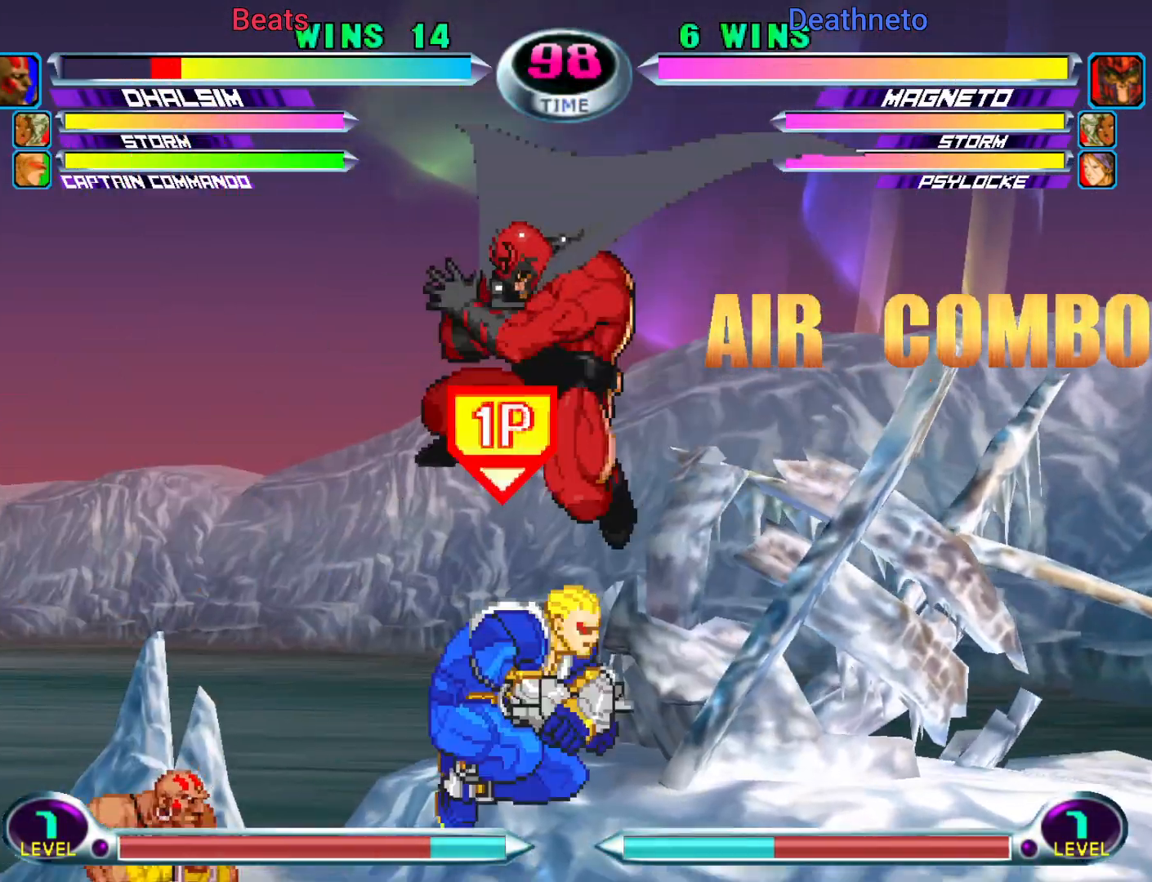
{"dt_ms": 500, "buttons": [], "left_stick": "left"}
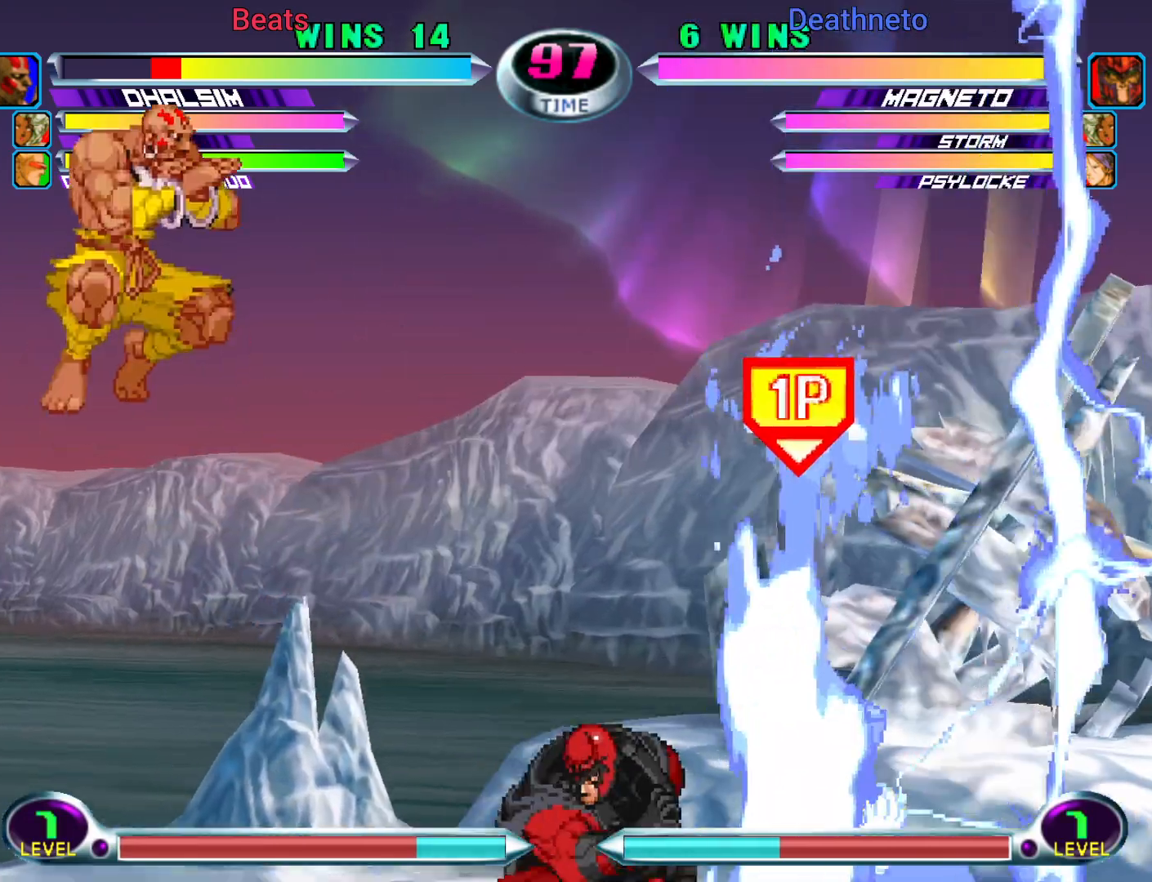
{"dt_ms": 500, "buttons": [], "left_stick": "down", "events": [[117, "CIRCLE", "down"], [117, "left_stick", "center"], [300, "CIRCLE", "up"], [467, "left_stick", "down"]]}
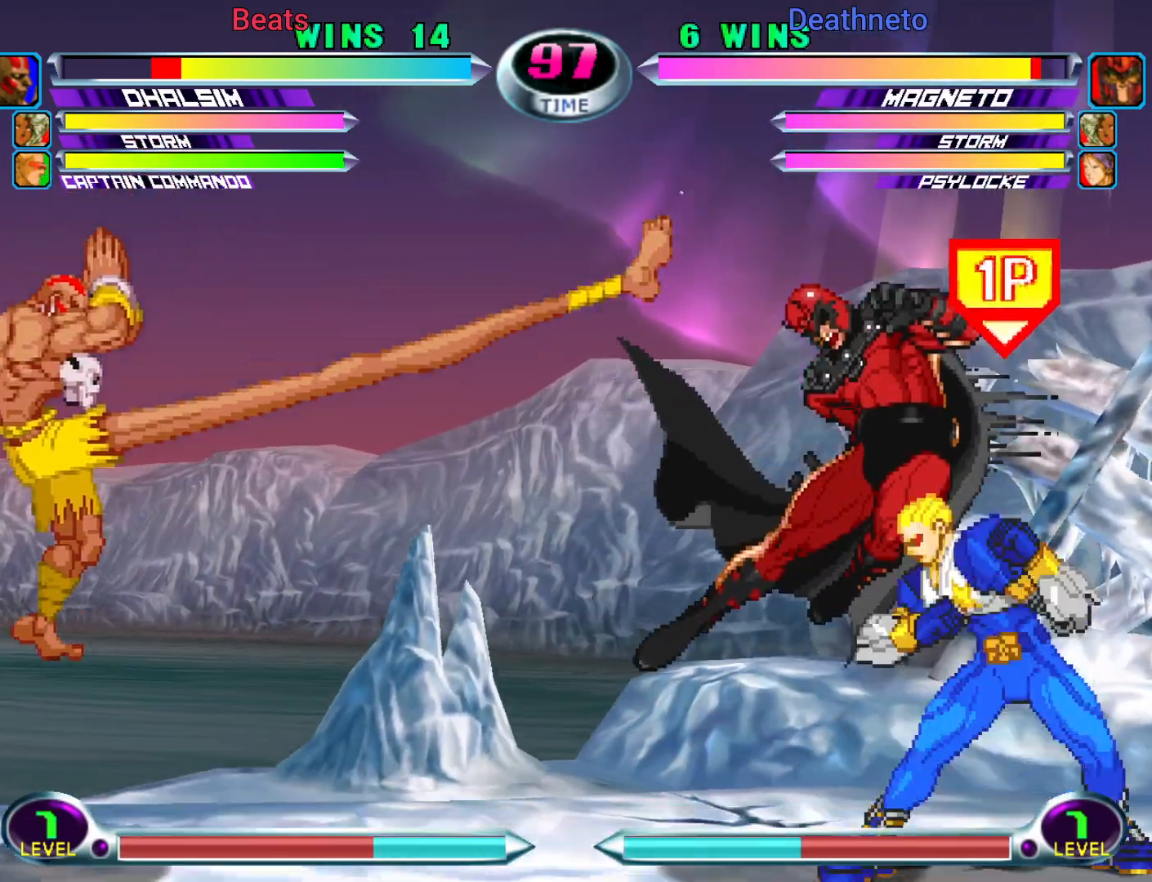
{"dt_ms": 500, "buttons": ["CIRCLE"], "left_stick": "center", "events": [[100, "left_stick", "up-right"], [217, "CIRCLE", "down"], [250, "left_stick", "center"], [267, "CIRCLE", "up"], [383, "left_stick", "down-right"], [400, "SQUARE", "down"], [400, "TRIANGLE", "down"], [433, "TRIANGLE", "up"], [450, "SQUARE", "up"], [483, "left_stick", "center"], [500, "CIRCLE", "down"]]}
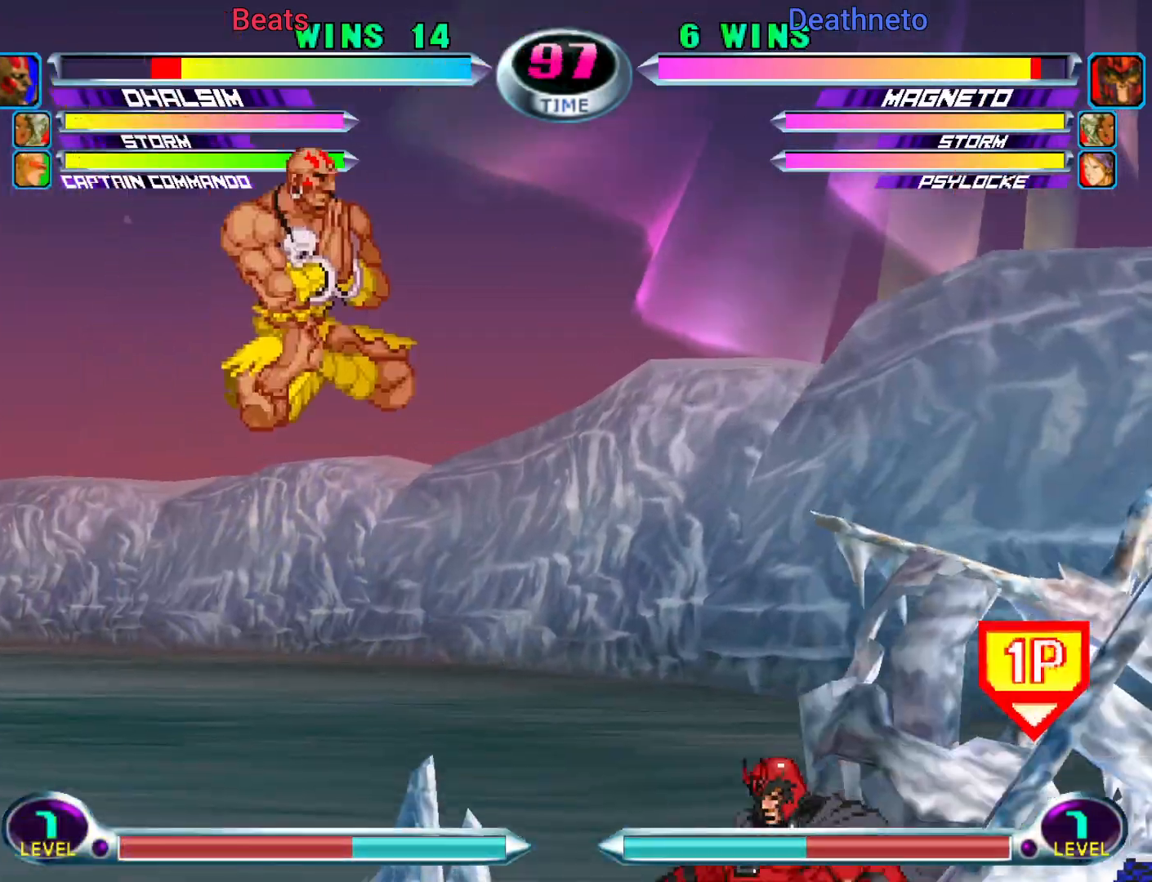
{"dt_ms": 500, "buttons": ["R1"], "left_stick": "down-right", "events": [[150, "CIRCLE", "up"], [383, "left_stick", "down-right"], [450, "R1", "down"], [450, "SQUARE", "down"], [500, "SQUARE", "up"]]}
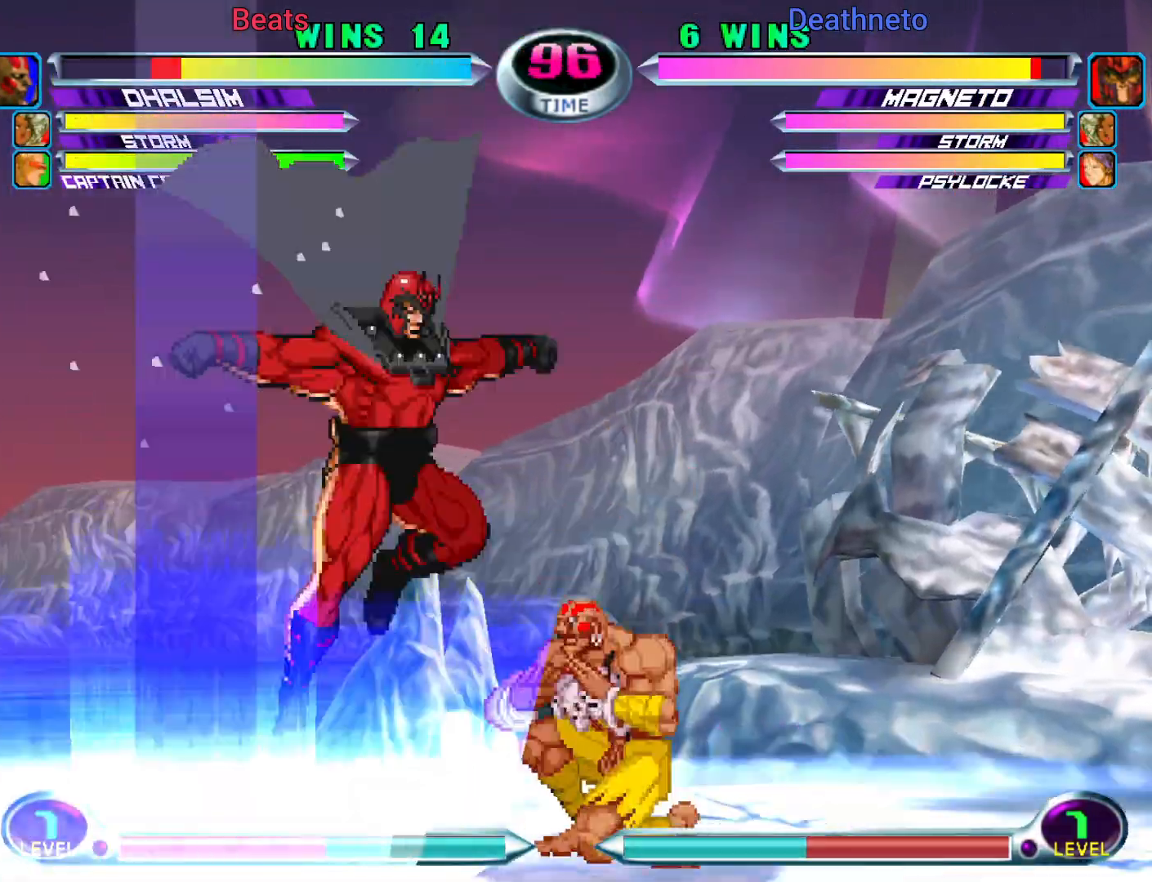
{"dt_ms": 500, "buttons": [], "left_stick": "down-right", "events": [[17, "R1", "up"], [83, "R1", "down"], [83, "SQUARE", "down"], [167, "left_stick", "right"], [200, "R1", "up"], [200, "SQUARE", "up"], [350, "left_stick", "down-right"]]}
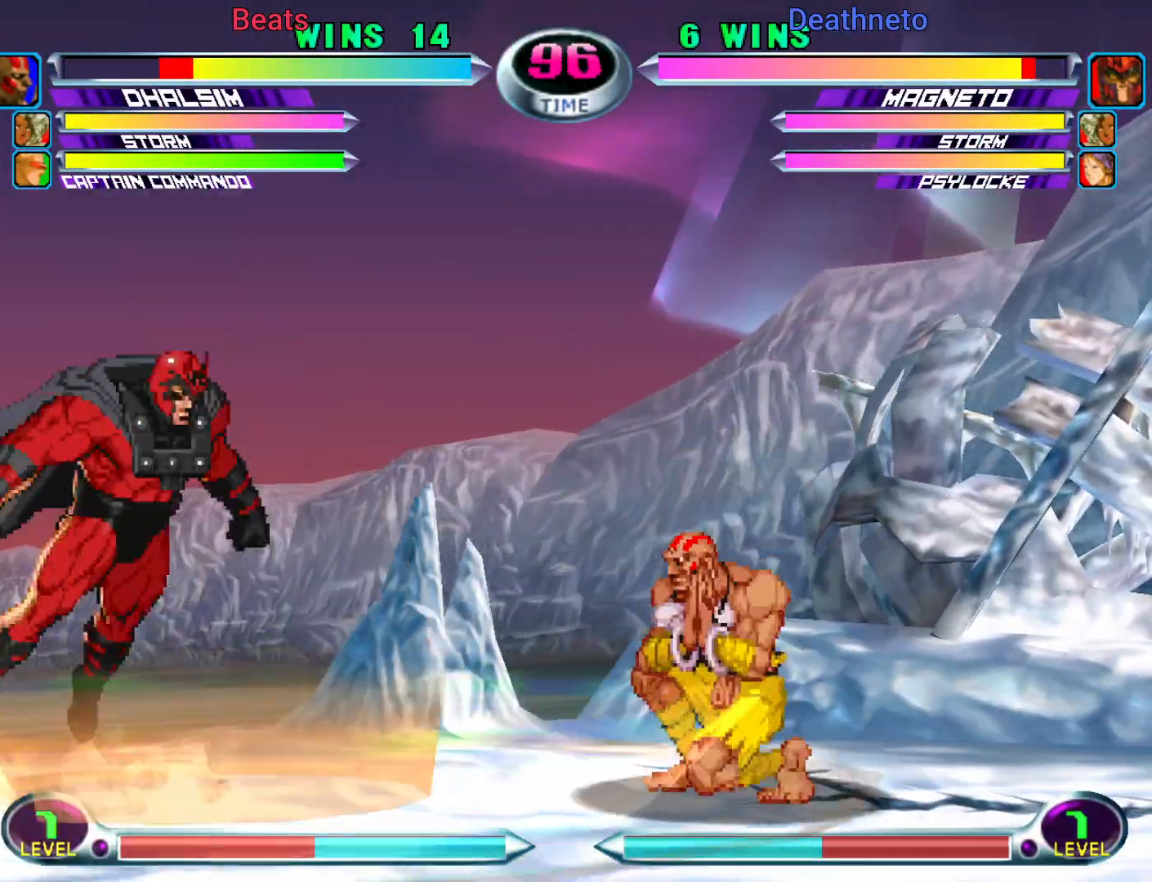
{"dt_ms": 500, "buttons": [], "left_stick": "center", "events": [[17, "left_stick", "up-right"], [167, "left_stick", "center"], [217, "left_stick", "down-left"], [267, "SQUARE", "down"], [267, "TRIANGLE", "down"], [300, "SQUARE", "up"], [300, "TRIANGLE", "up"], [350, "left_stick", "center"], [367, "CROSS", "down"], [483, "CROSS", "up"]]}